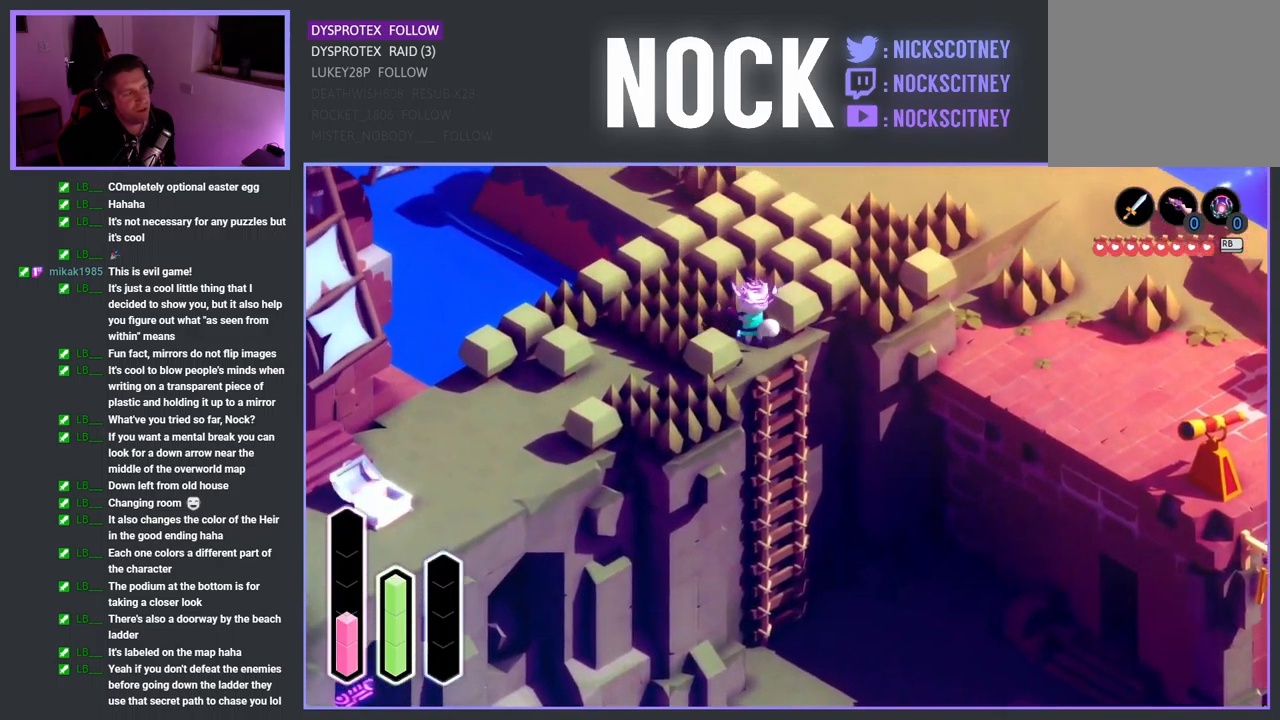
Gameplay with a controller (PlayStation layout); each line is a JSON object with the inputs held at the frame after it. "events" lists button and stick changes between this image and that frame as [ms after this image, input, new state], when the widget could be followed in between.
{"buttons": ["SQUARE"], "left_stick": "up", "right_stick": "center", "events": [[150, "left_stick", "up"], [384, "SQUARE", "down"]]}
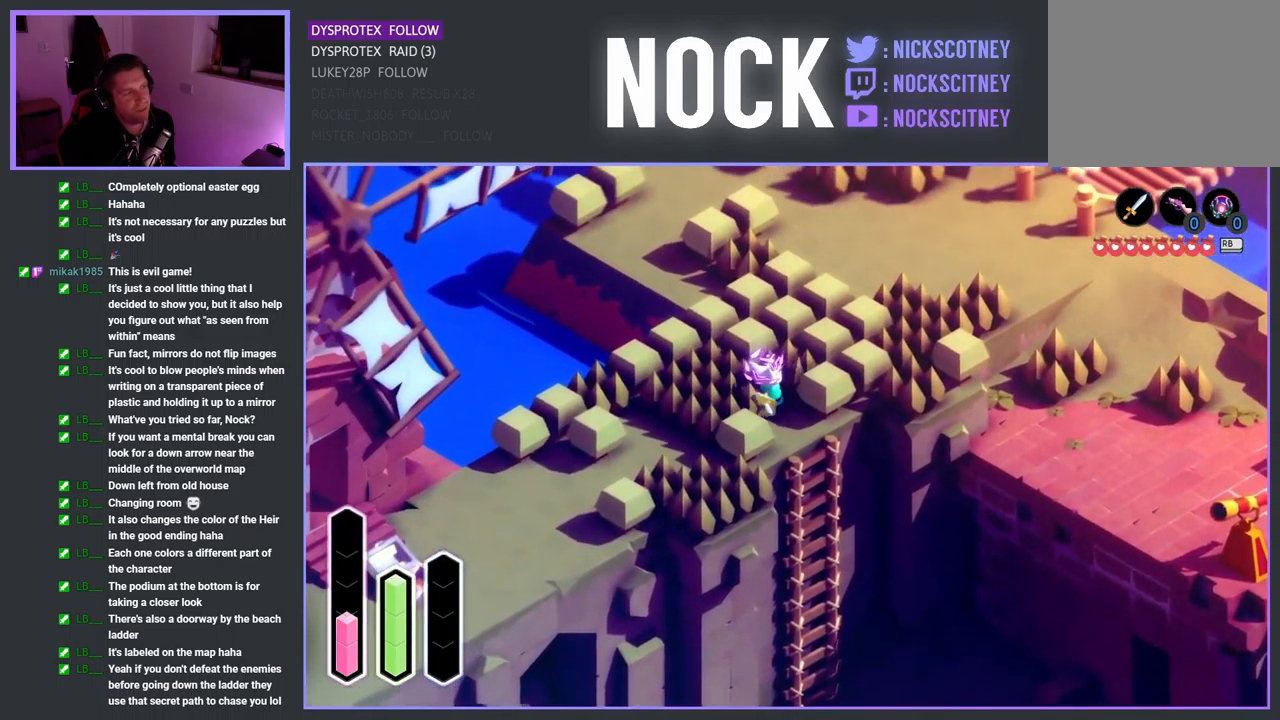
{"buttons": [], "left_stick": "up", "right_stick": "center", "events": [[100, "SQUARE", "up"]]}
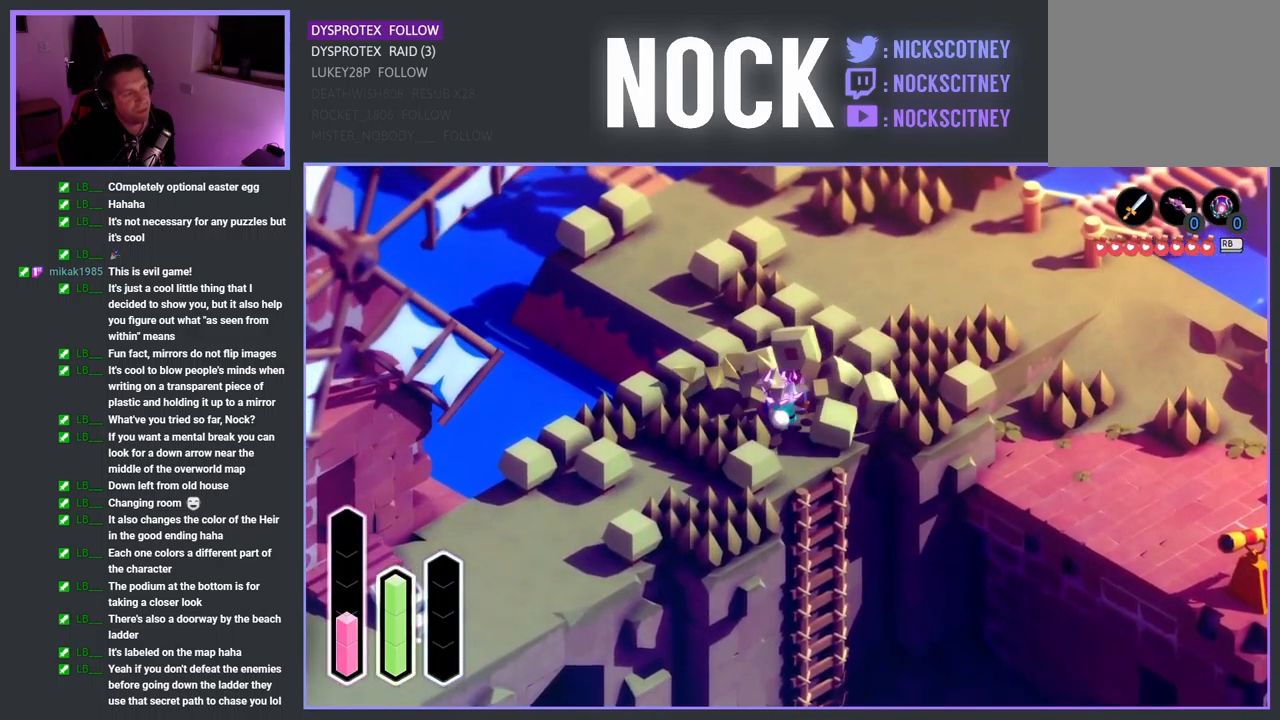
{"buttons": ["SQUARE"], "left_stick": "up-right", "right_stick": "center", "events": [[284, "SQUARE", "down"], [484, "left_stick", "up-right"]]}
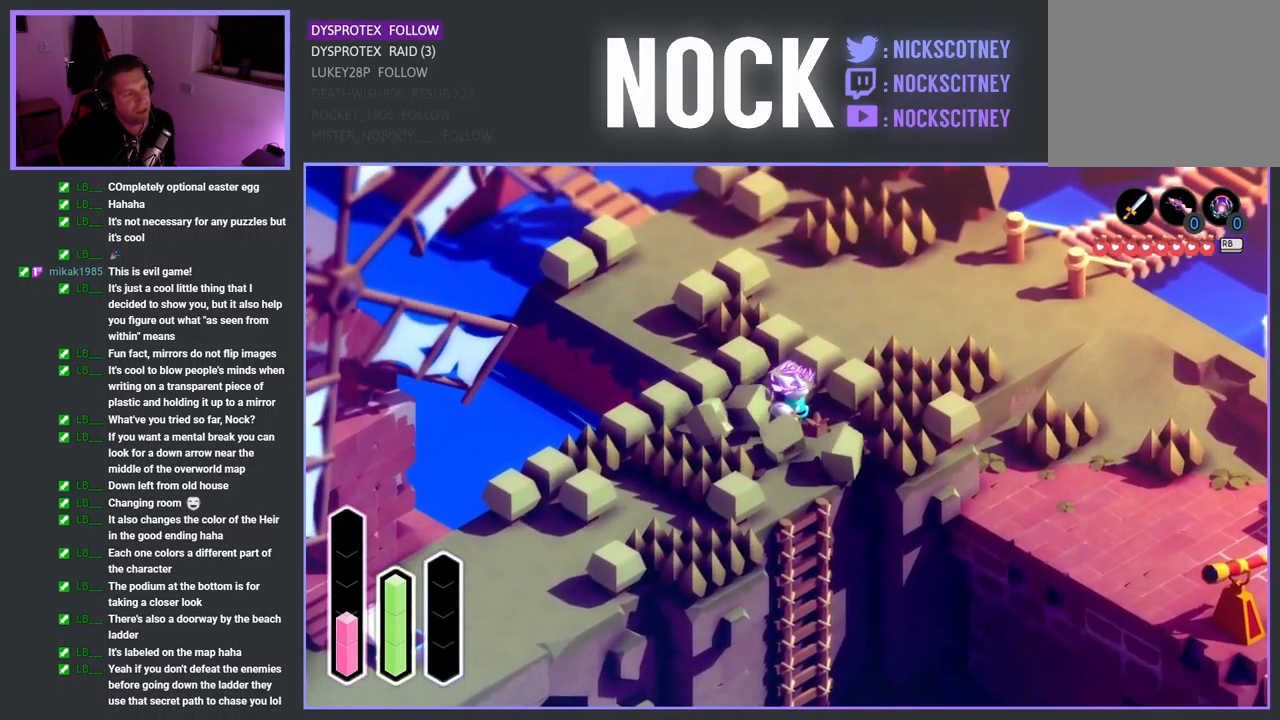
{"buttons": ["CROSS"], "left_stick": "up-right", "right_stick": "center", "events": [[34, "SQUARE", "up"], [384, "CROSS", "down"]]}
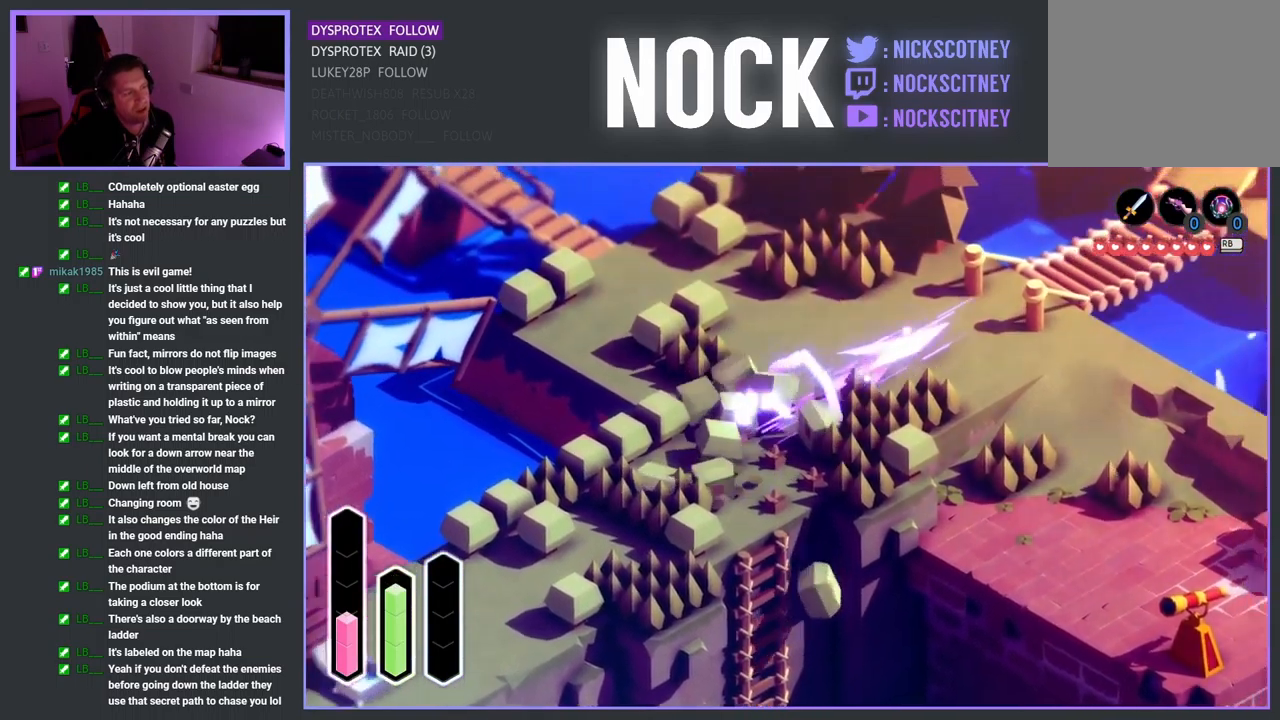
{"buttons": ["CROSS"], "left_stick": "up-right", "right_stick": "center", "events": [[117, "CROSS", "up"], [317, "CROSS", "down"]]}
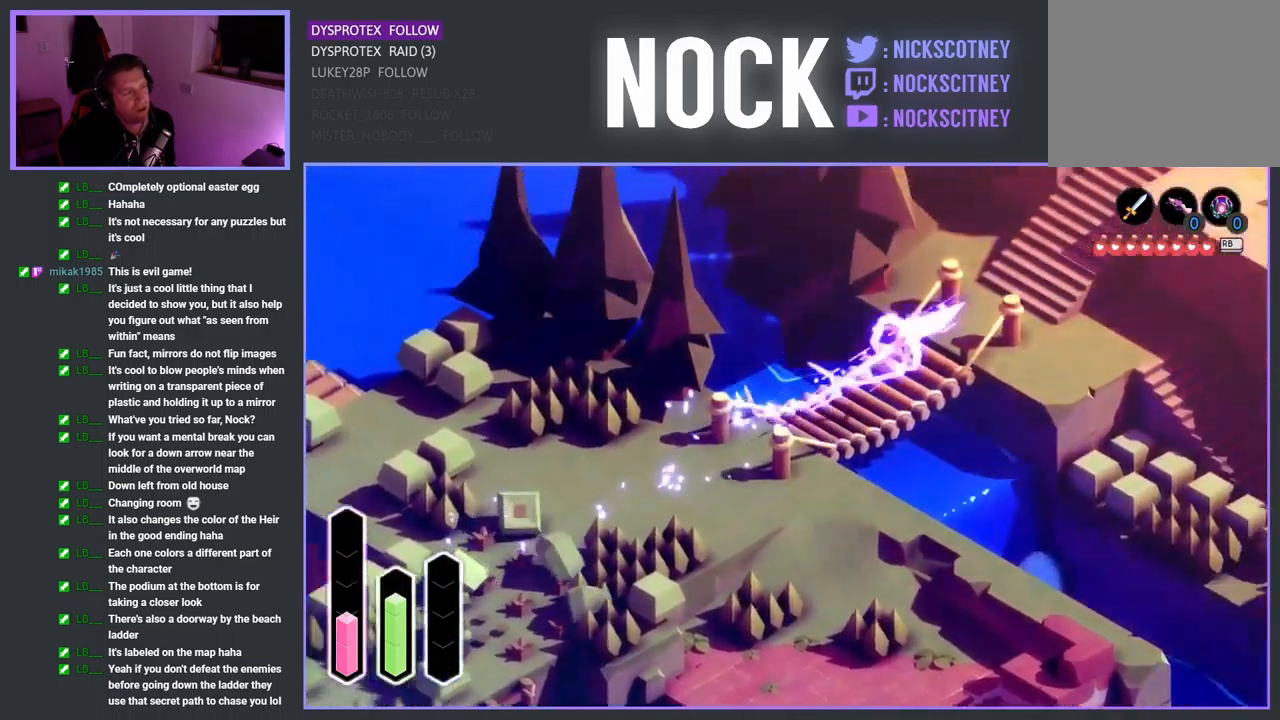
{"buttons": [], "left_stick": "up-right", "right_stick": "center", "events": [[17, "CROSS", "up"], [217, "CROSS", "down"], [351, "CROSS", "up"]]}
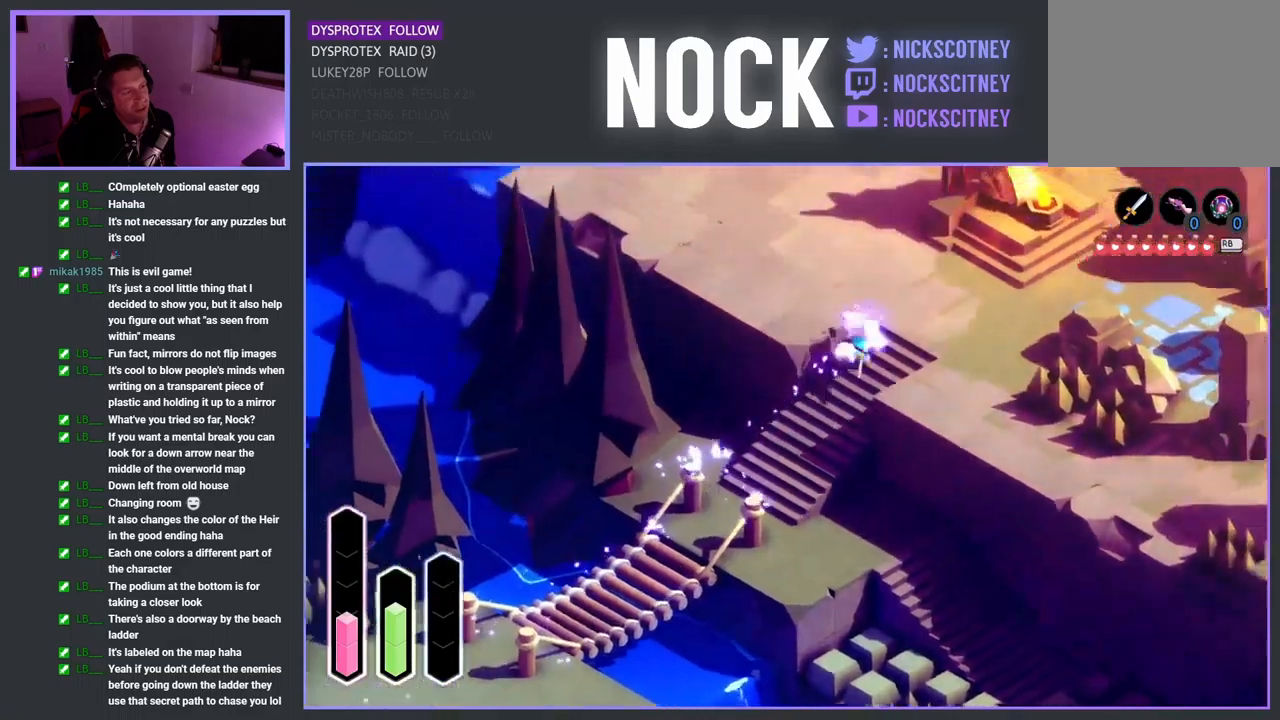
{"buttons": [], "left_stick": "up-right", "right_stick": "center", "events": [[333, "left_stick", "right"], [467, "left_stick", "up-right"]]}
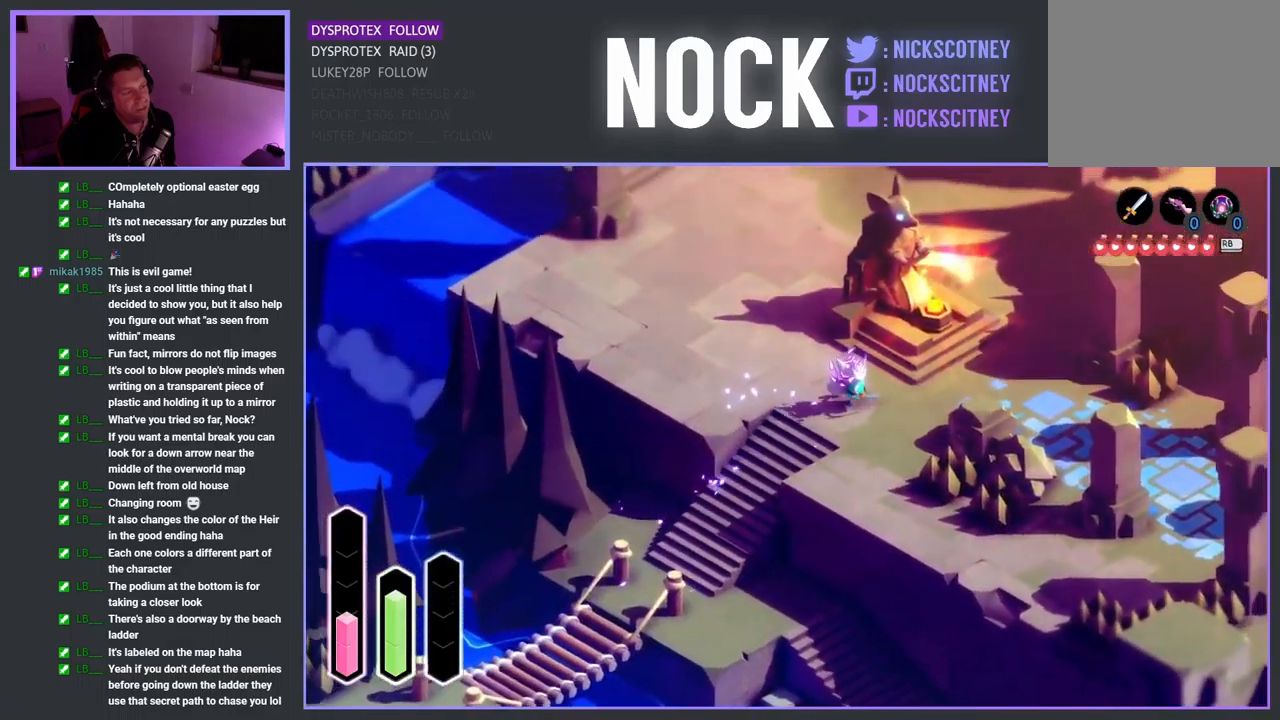
{"buttons": [], "left_stick": "up-right", "right_stick": "center", "events": []}
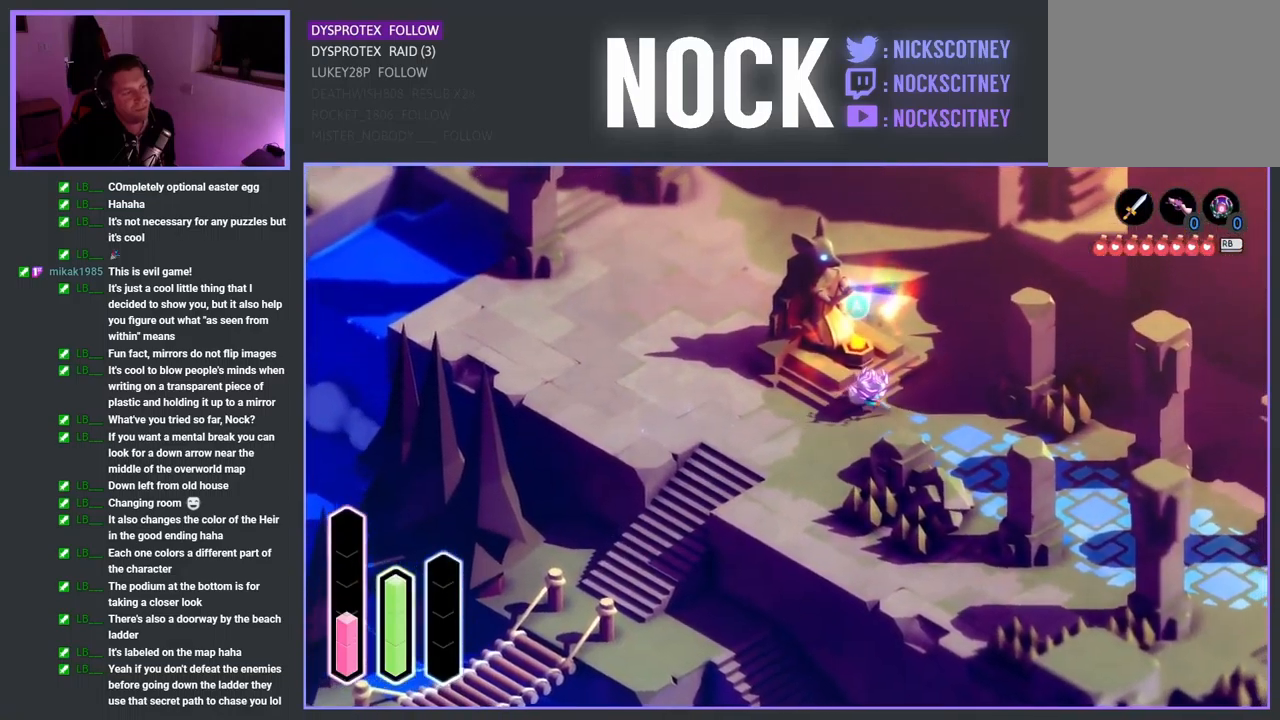
{"buttons": [], "left_stick": "center", "right_stick": "center", "events": [[83, "left_stick", "up-left"], [200, "CROSS", "down"], [217, "left_stick", "center"], [333, "CROSS", "up"]]}
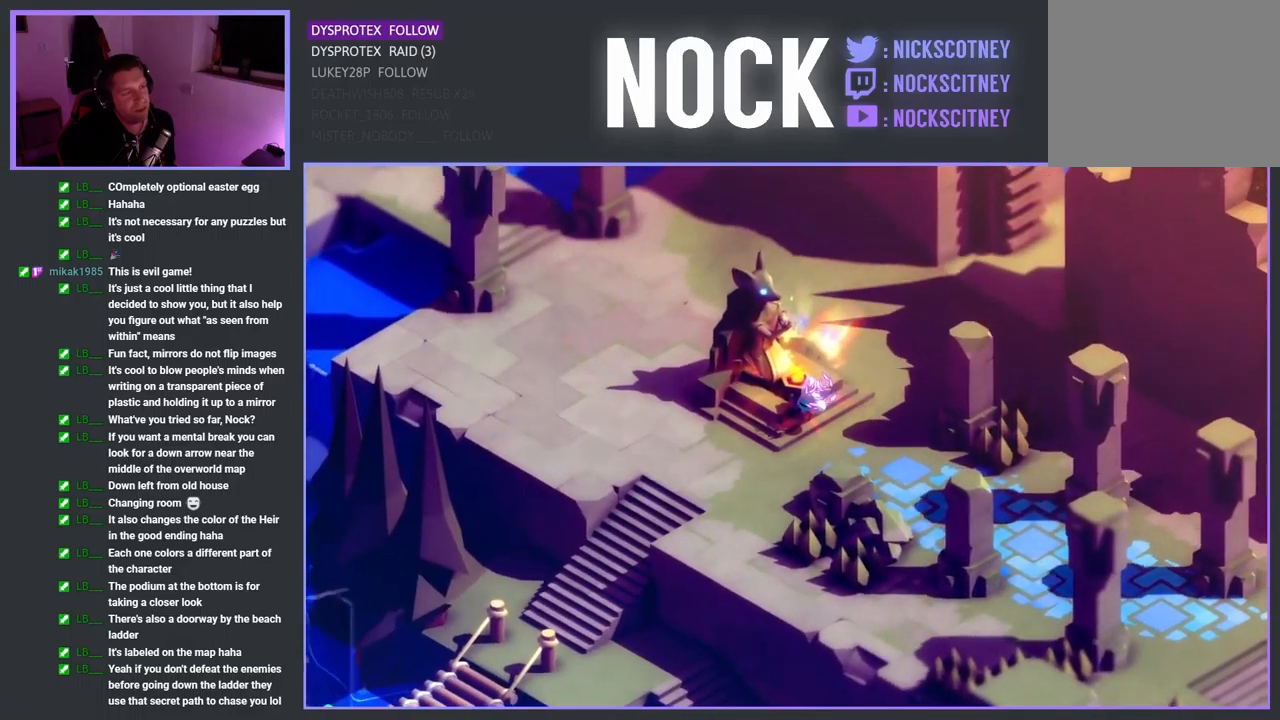
{"buttons": [], "left_stick": "center", "right_stick": "center", "events": []}
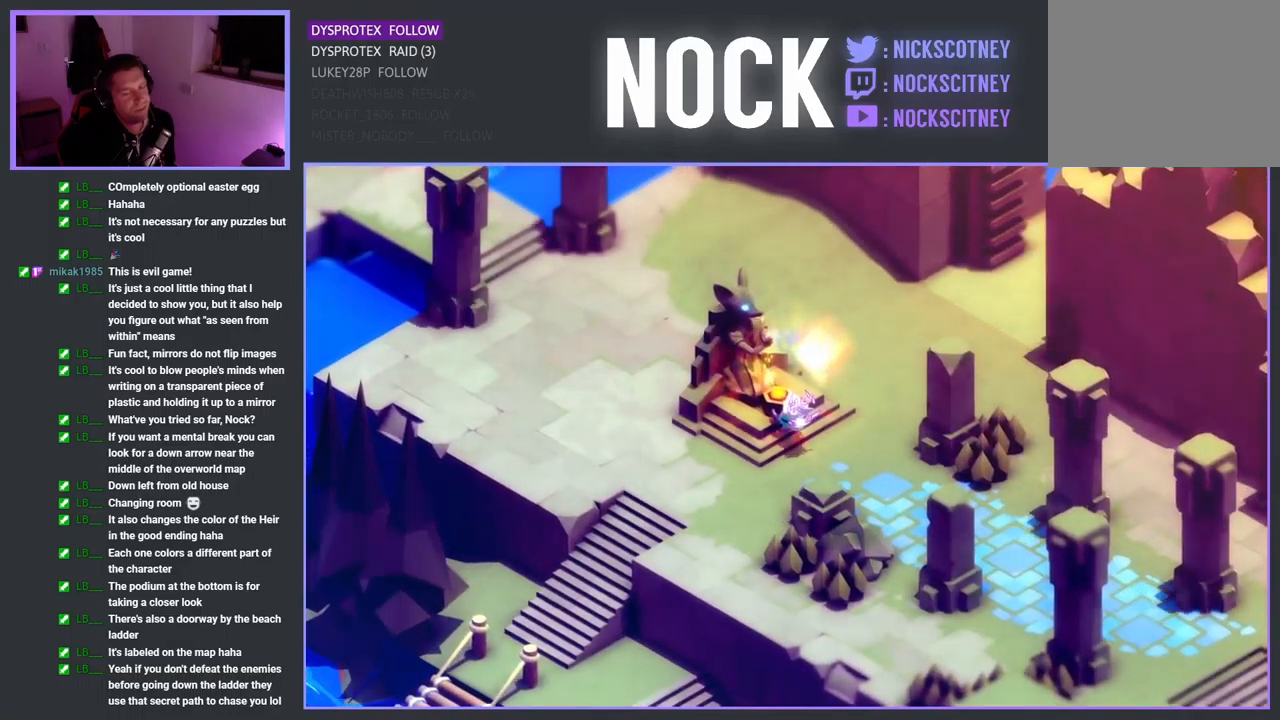
{"buttons": [], "left_stick": "center", "right_stick": "center", "events": []}
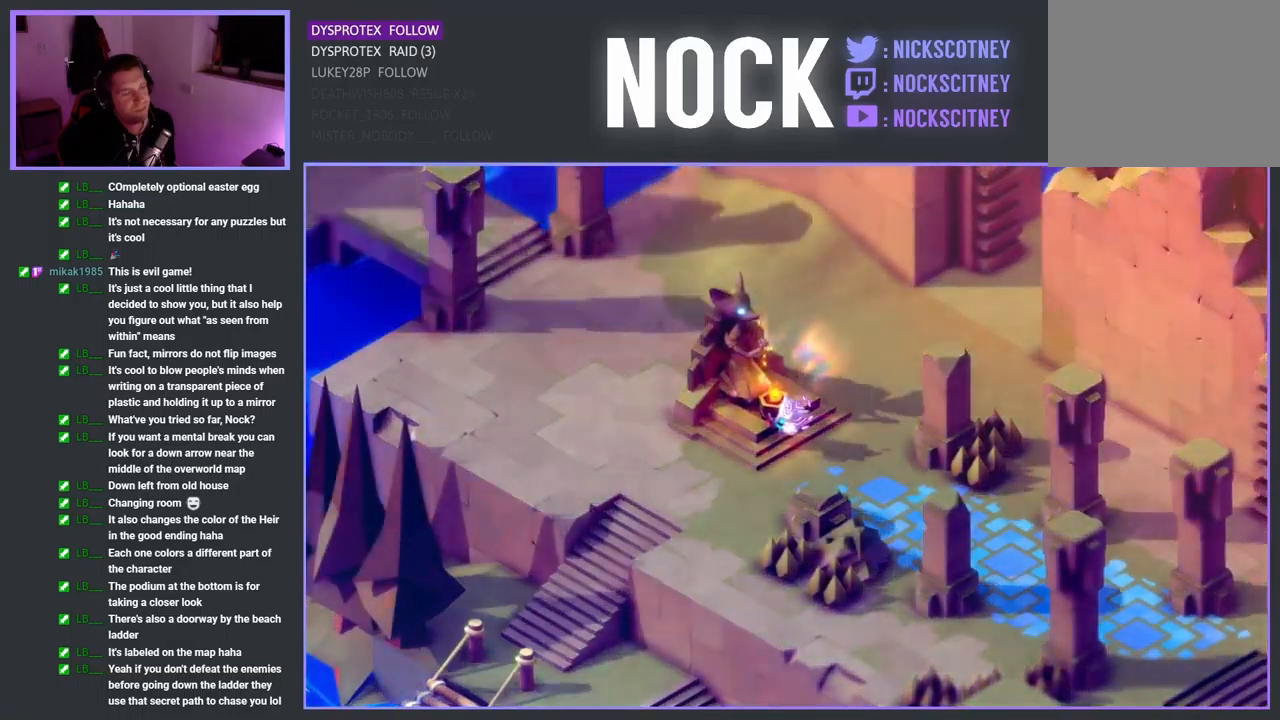
{"buttons": [], "left_stick": "center", "right_stick": "center", "events": []}
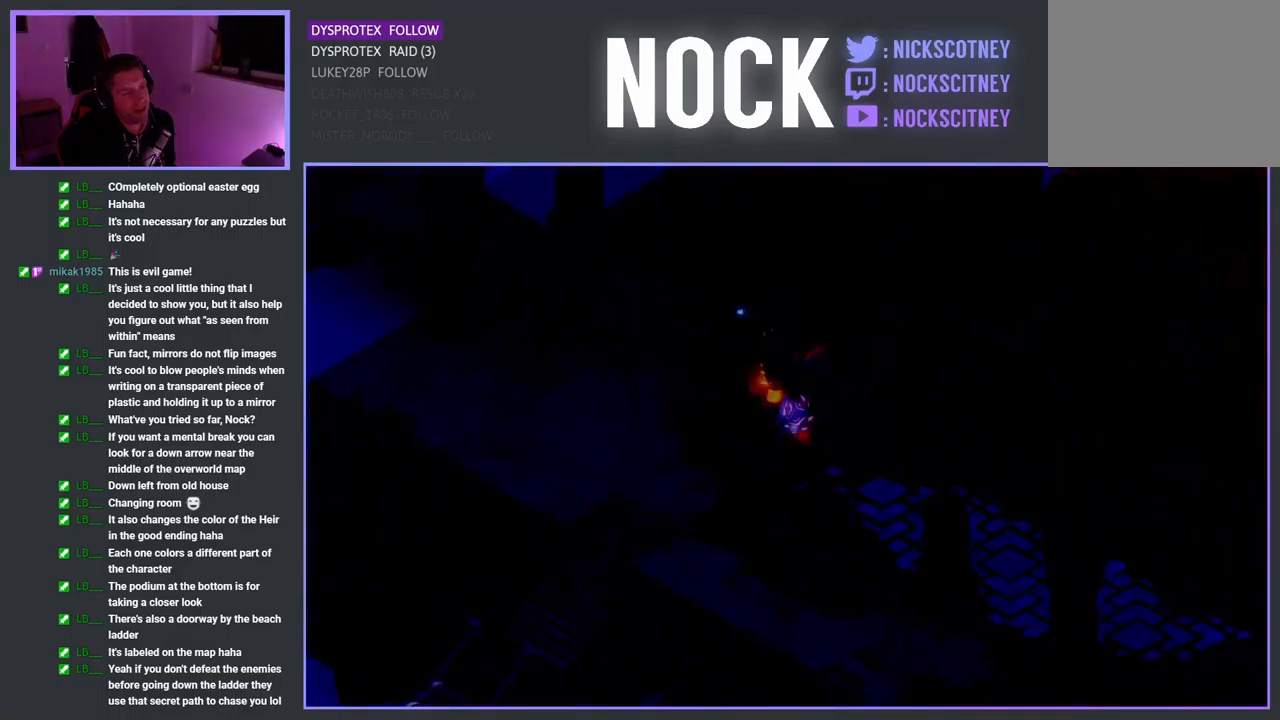
{"buttons": [], "left_stick": "center", "right_stick": "center", "events": []}
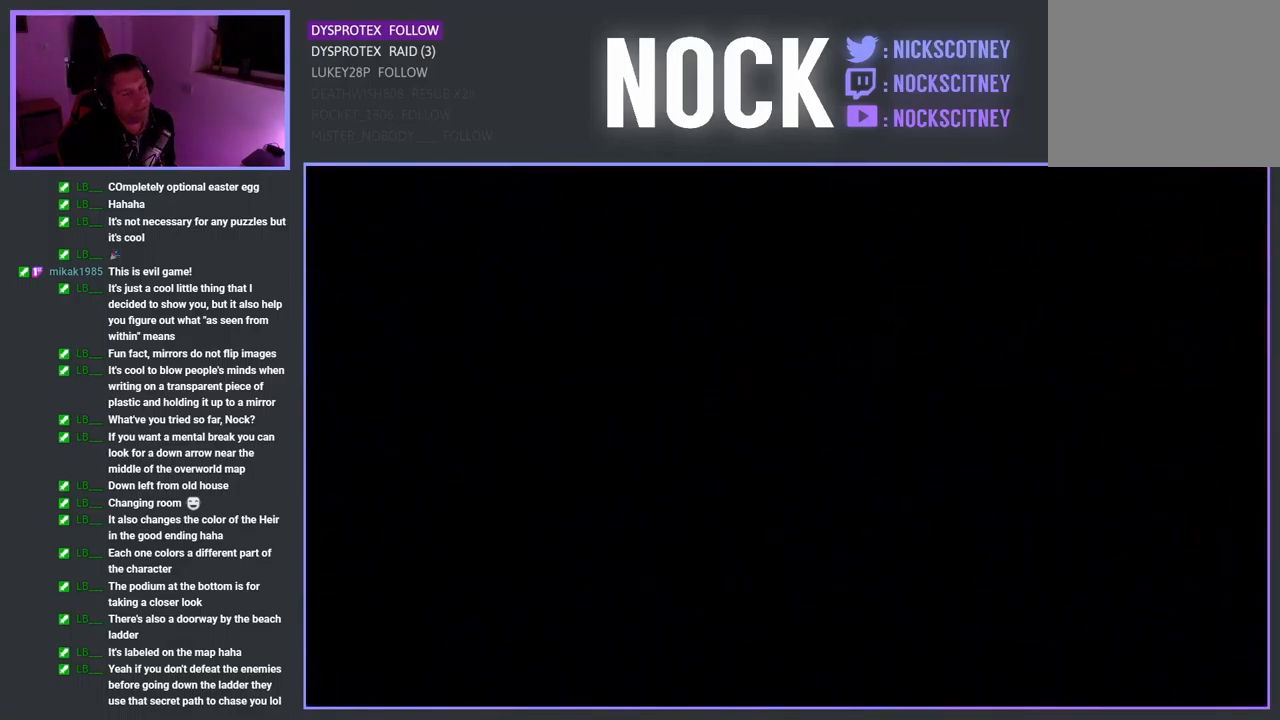
{"buttons": [], "left_stick": "center", "right_stick": "center", "events": []}
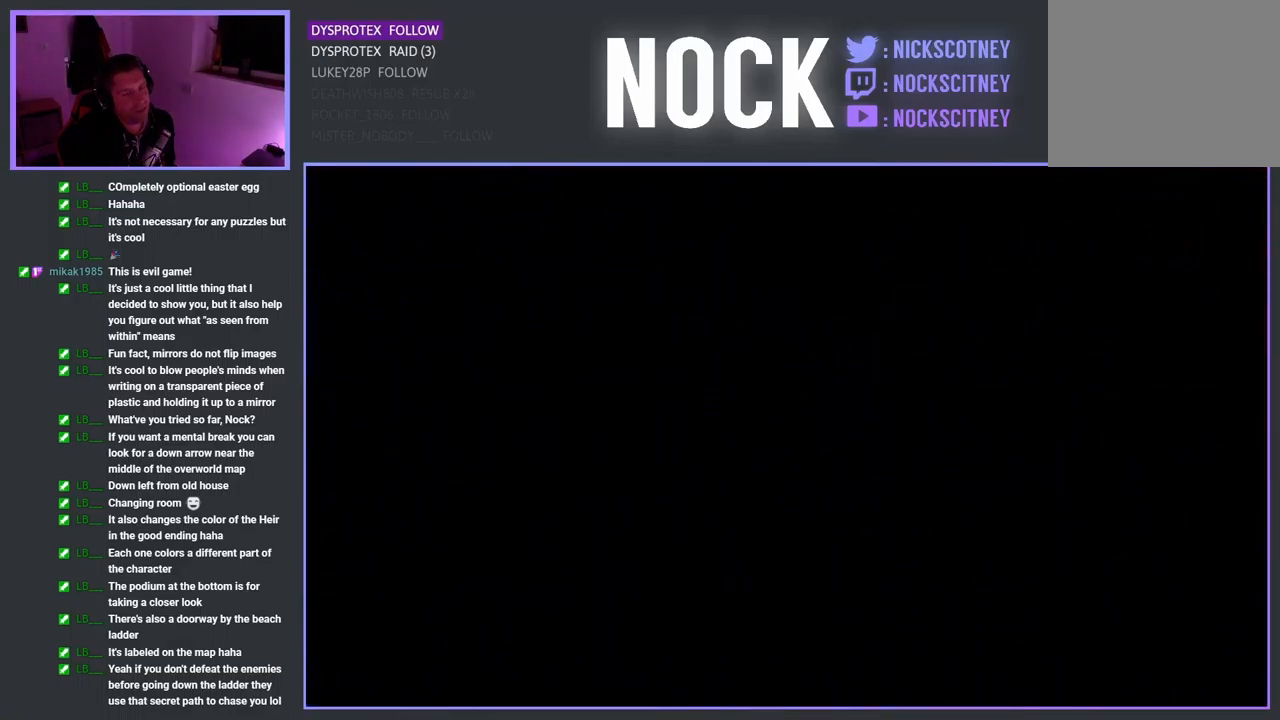
{"buttons": [], "left_stick": "center", "right_stick": "center", "events": []}
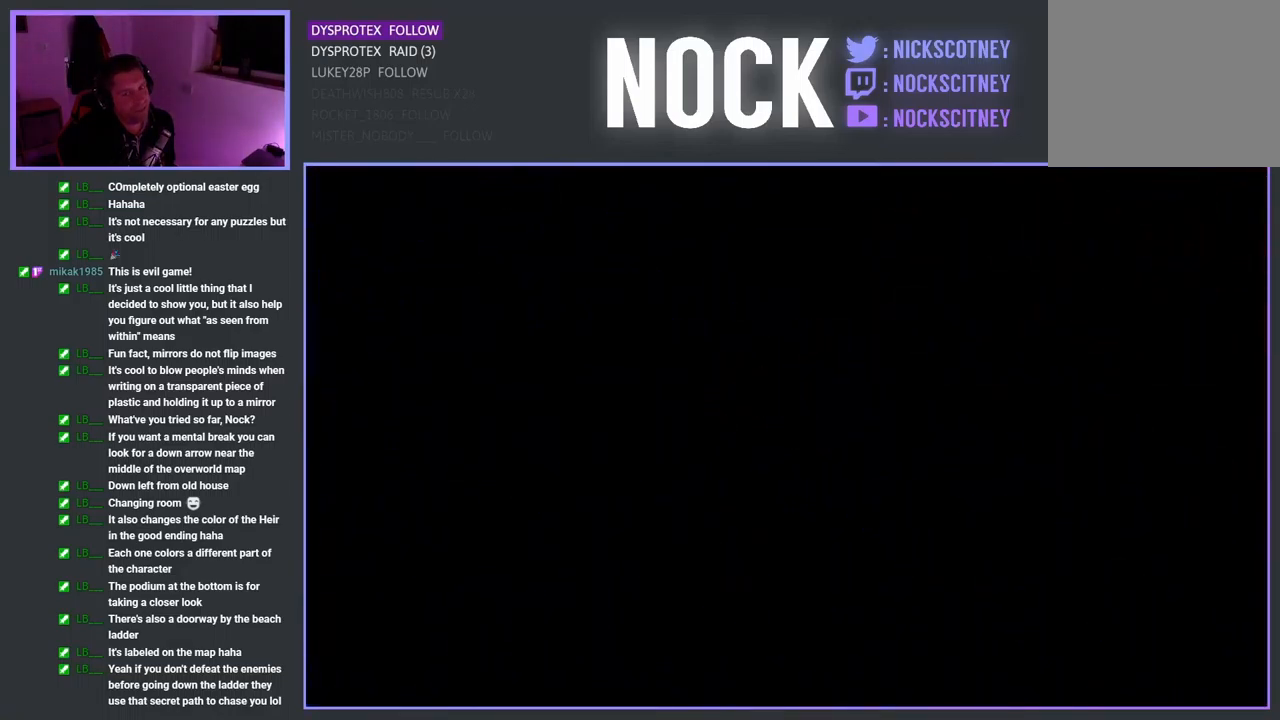
{"buttons": [], "left_stick": "center", "right_stick": "center", "events": []}
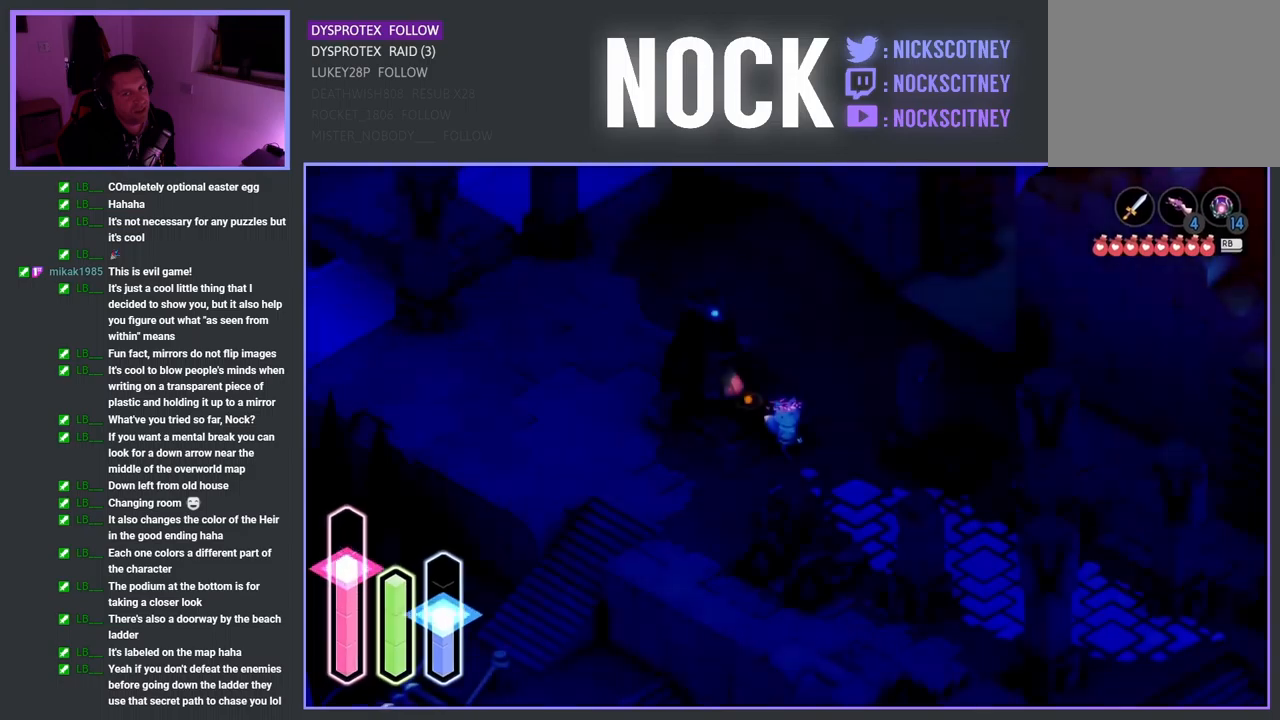
{"buttons": [], "left_stick": "down-left", "right_stick": "center", "events": [[117, "left_stick", "down-left"]]}
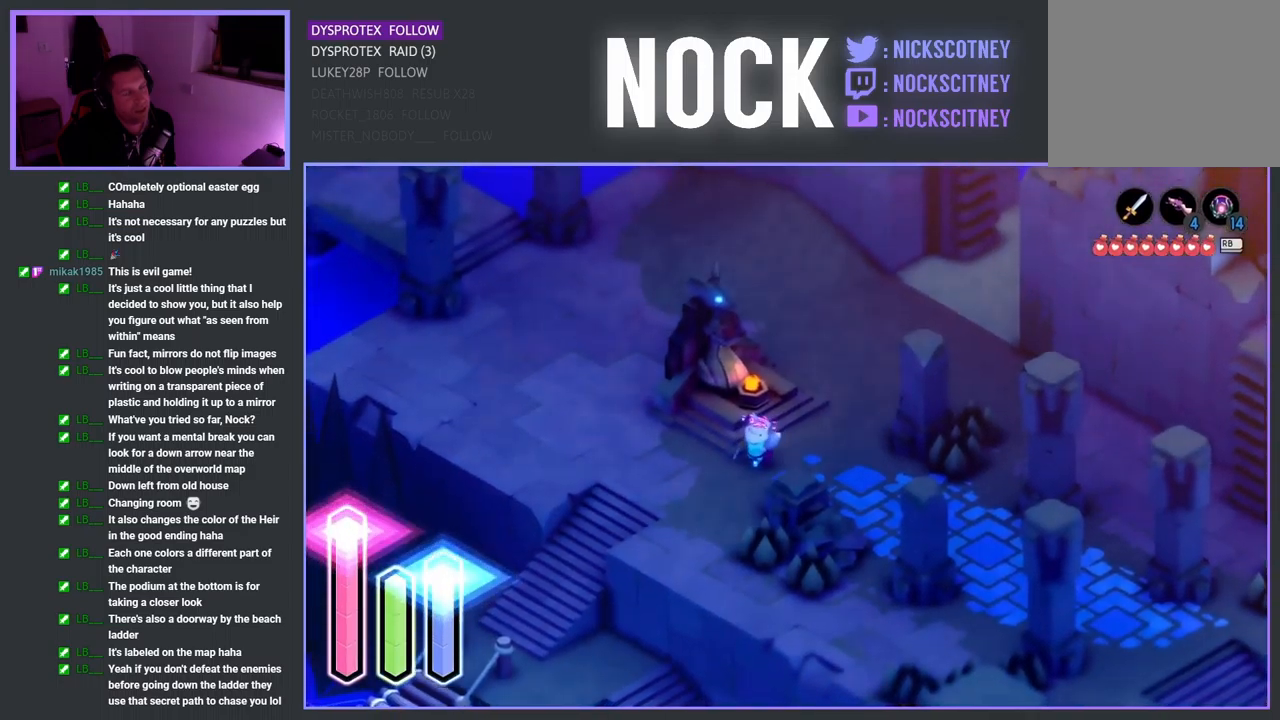
{"buttons": [], "left_stick": "down-left", "right_stick": "center", "events": []}
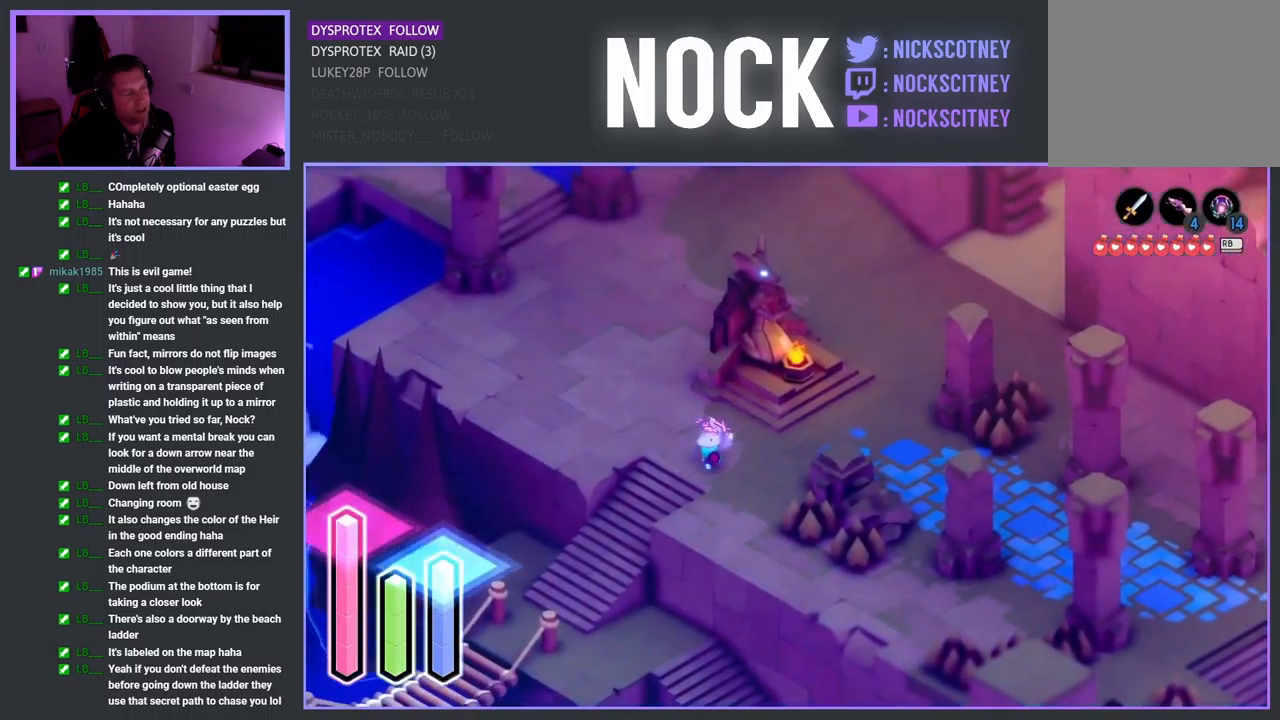
{"buttons": [], "left_stick": "down-left", "right_stick": "center", "events": [[233, "CROSS", "down"], [417, "CROSS", "up"]]}
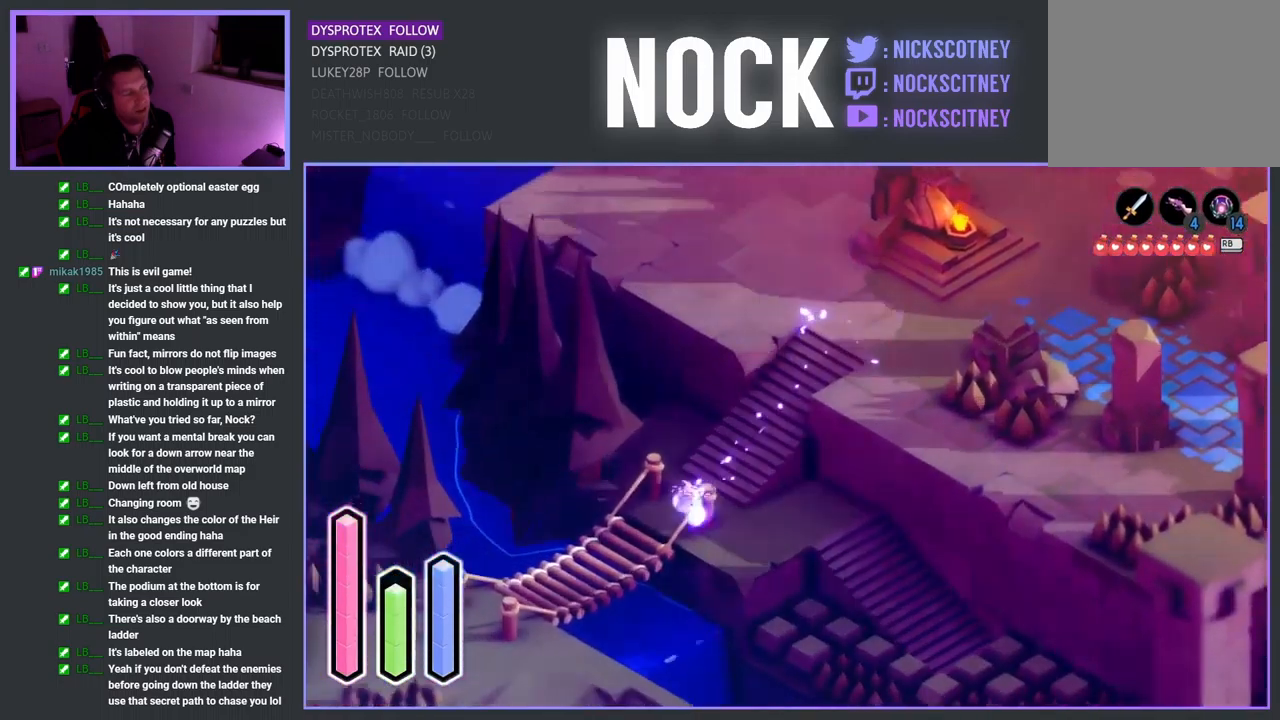
{"buttons": ["CROSS"], "left_stick": "down-left", "right_stick": "center", "events": [[100, "CROSS", "down"], [267, "CROSS", "up"], [483, "CROSS", "down"]]}
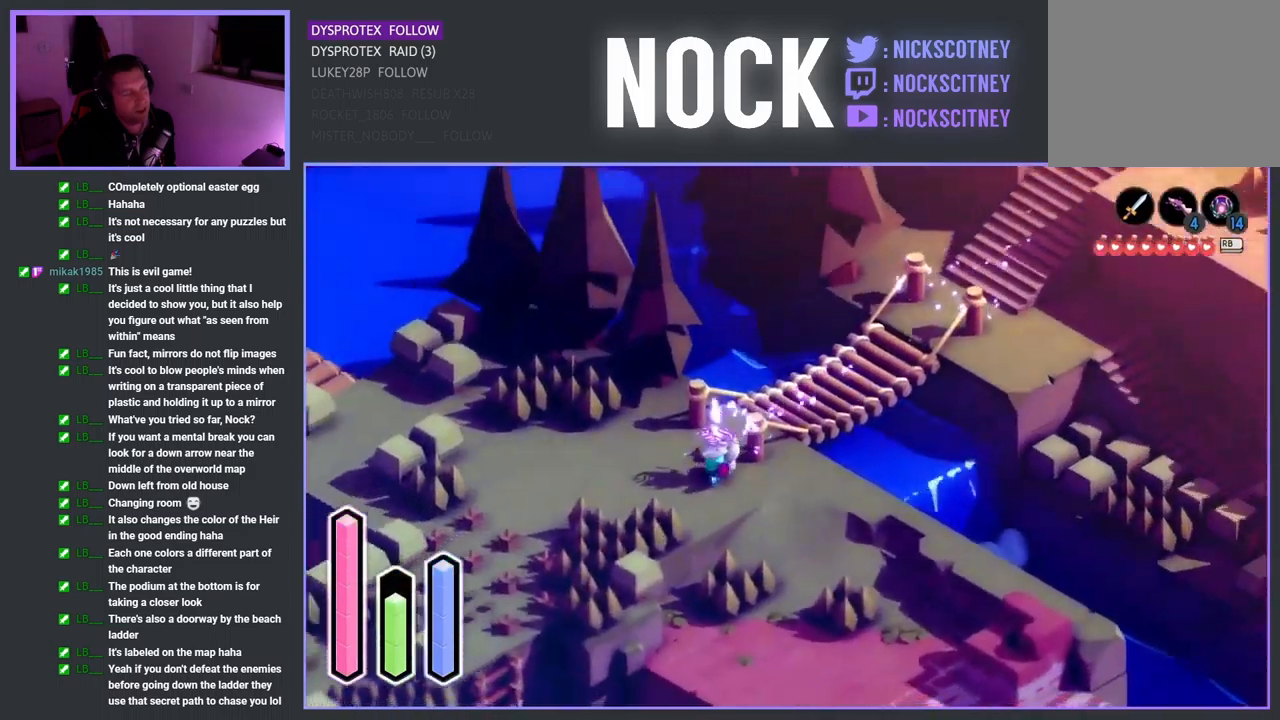
{"buttons": ["CROSS"], "left_stick": "down-left", "right_stick": "center", "events": [[167, "CROSS", "up"], [383, "CROSS", "down"]]}
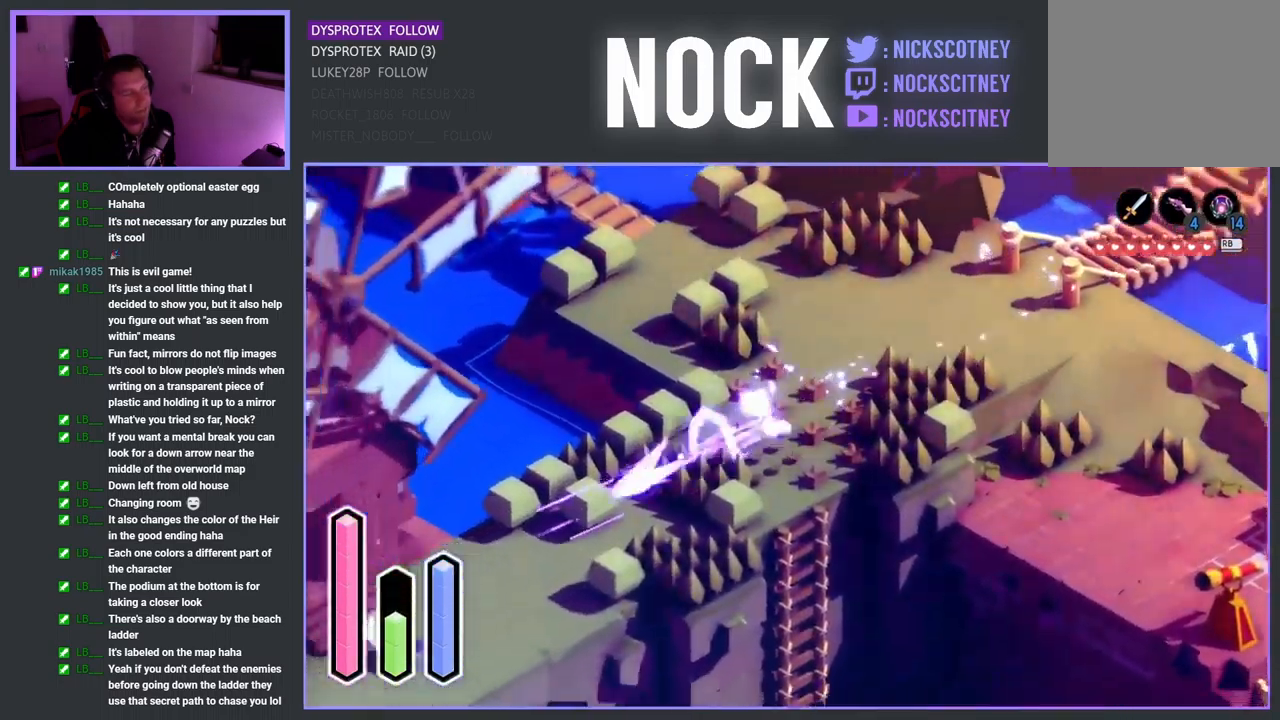
{"buttons": [], "left_stick": "down-left", "right_stick": "center", "events": [[50, "CROSS", "up"]]}
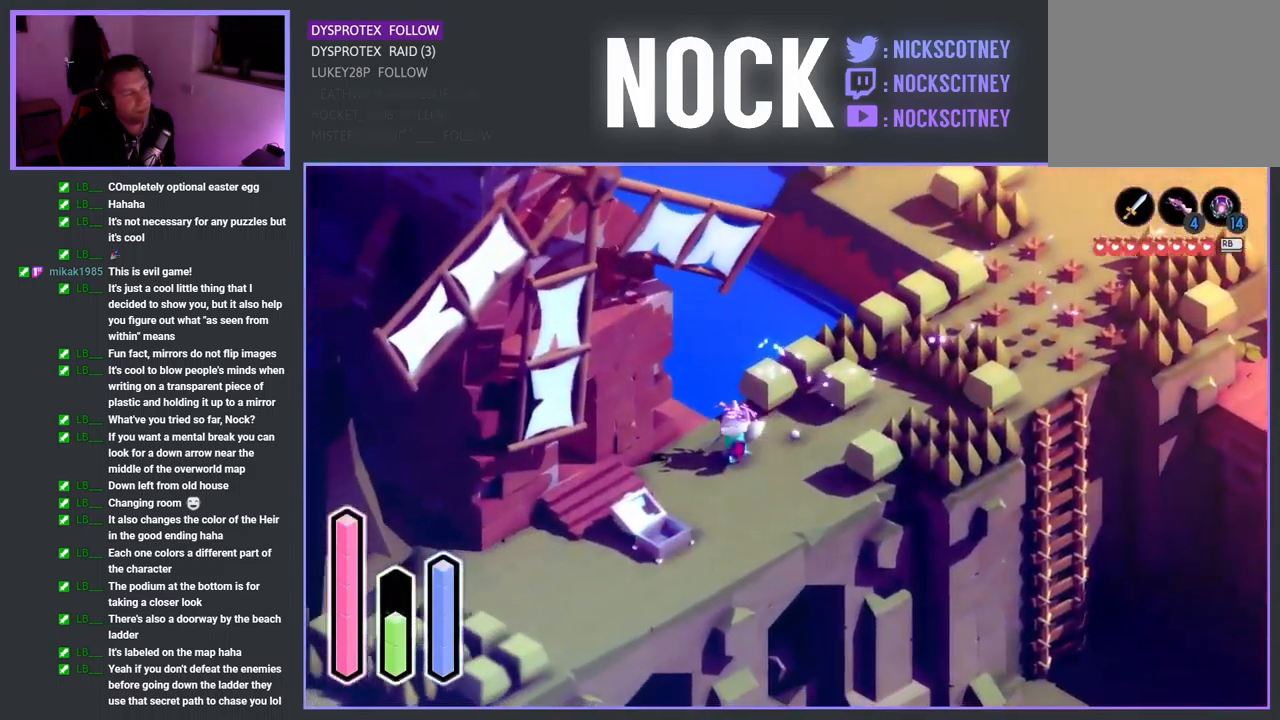
{"buttons": [], "left_stick": "down-left", "right_stick": "center", "events": [[167, "left_stick", "down"], [300, "left_stick", "down-left"]]}
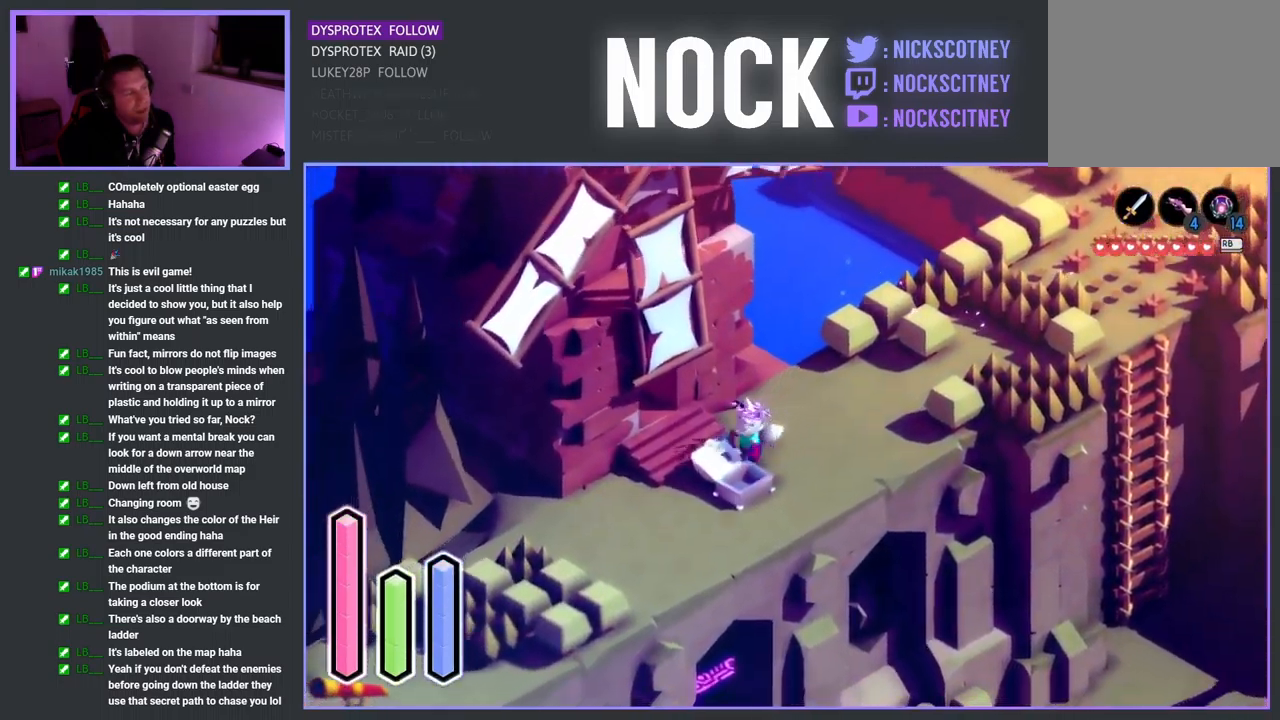
{"buttons": [], "left_stick": "left", "right_stick": "center", "events": [[167, "left_stick", "left"]]}
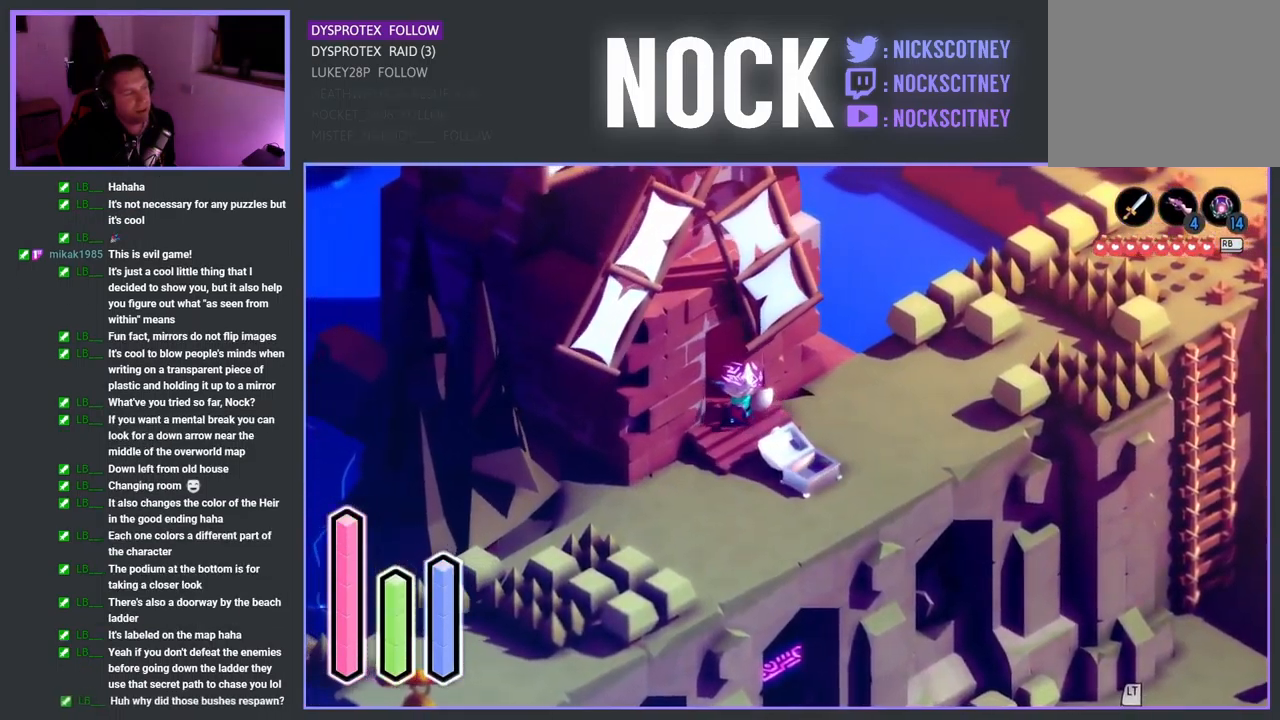
{"buttons": [], "left_stick": "up-left", "right_stick": "center", "events": [[17, "left_stick", "up-left"]]}
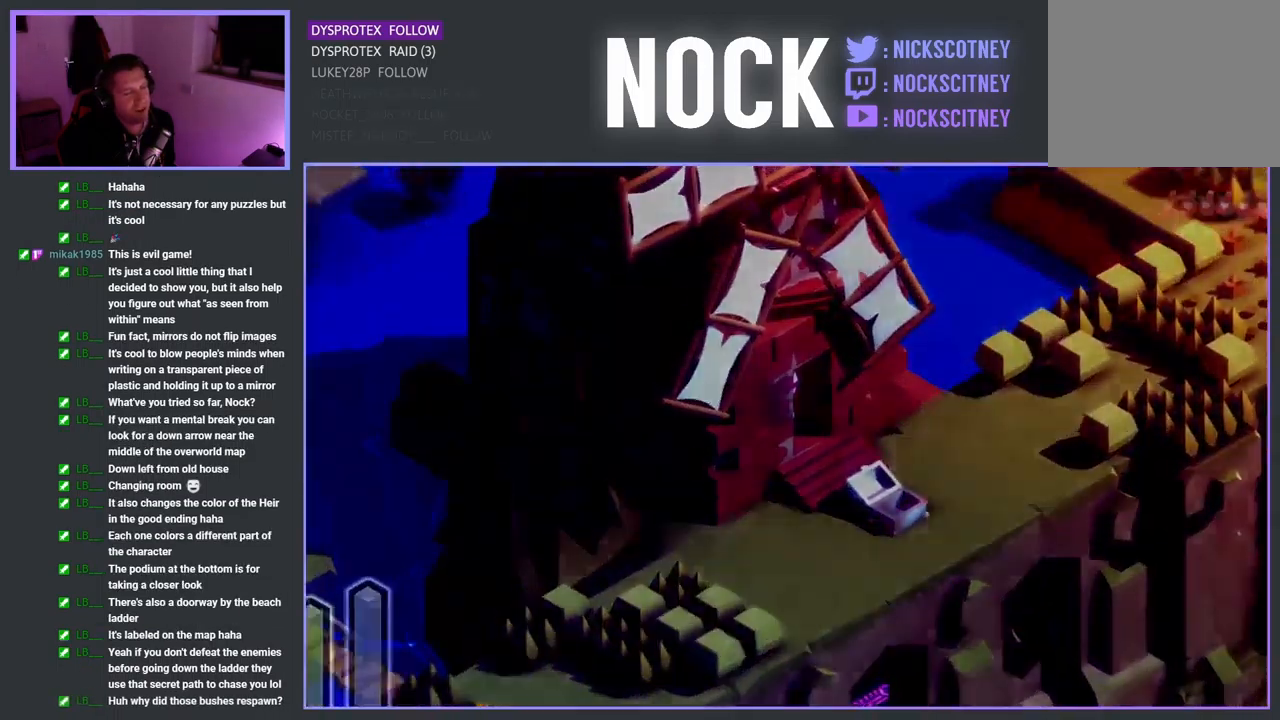
{"buttons": [], "left_stick": "center", "right_stick": "center", "events": [[150, "left_stick", "center"]]}
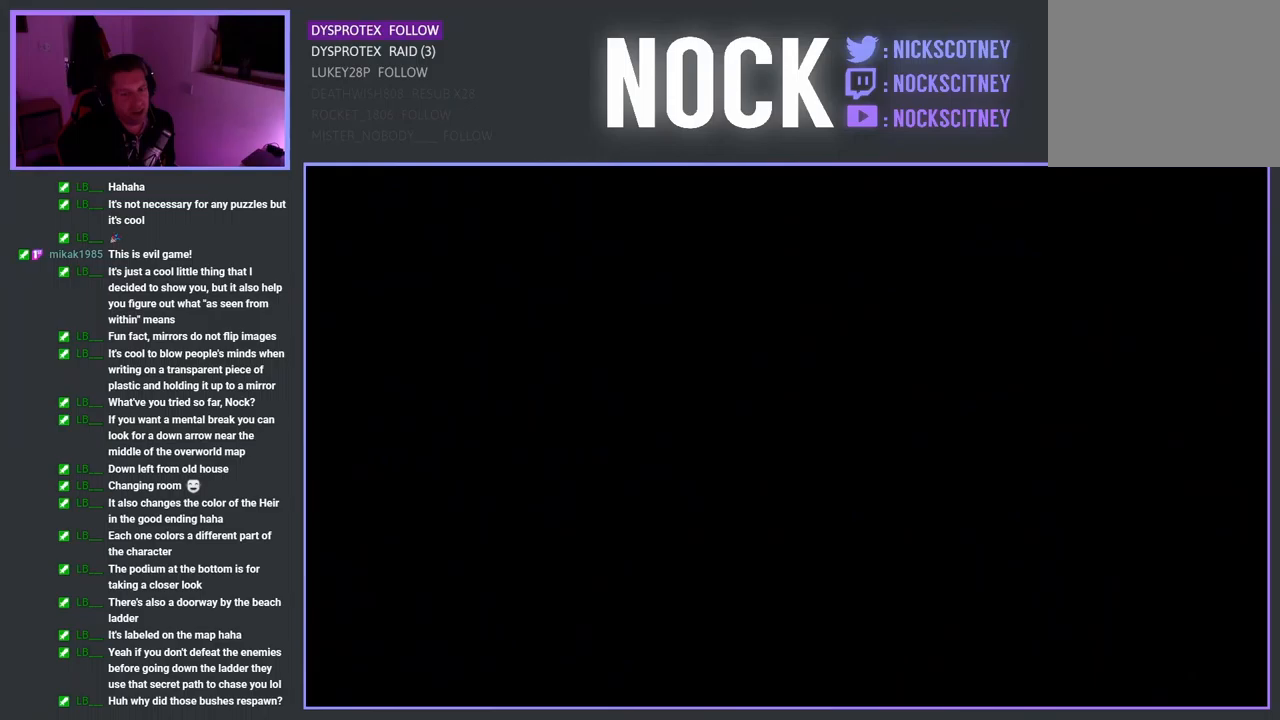
{"buttons": [], "left_stick": "center", "right_stick": "center", "events": []}
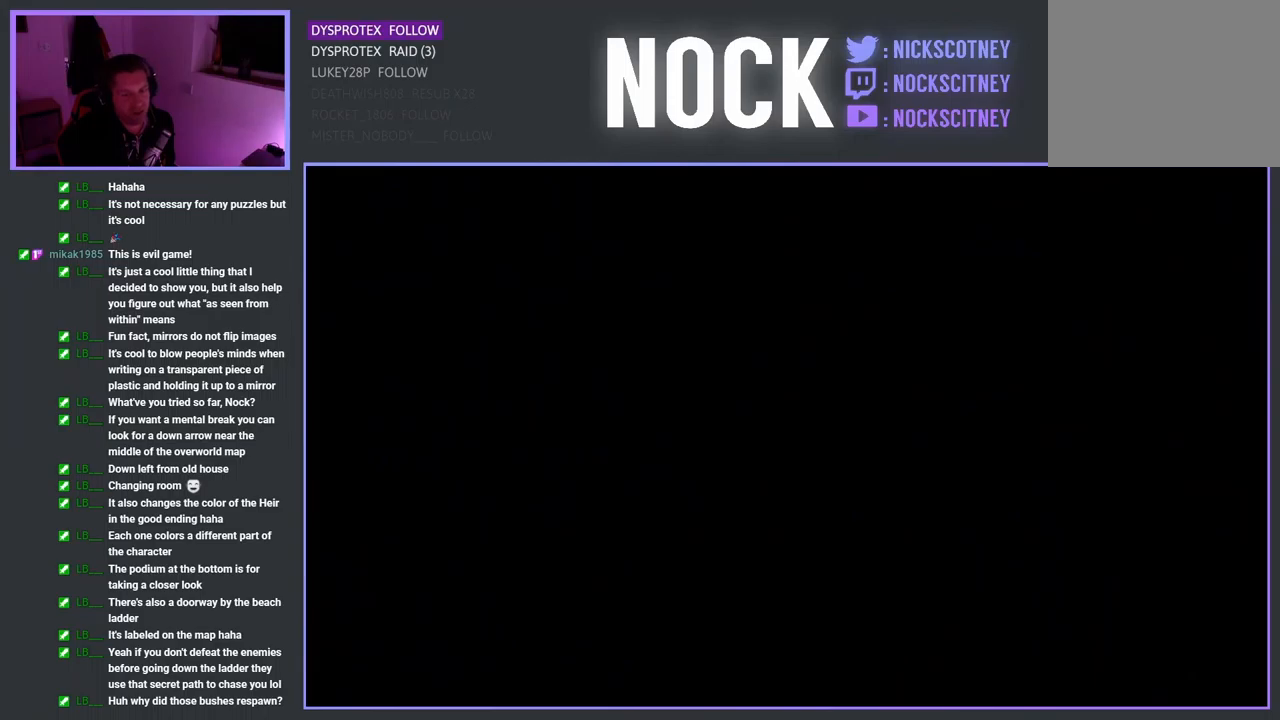
{"buttons": [], "left_stick": "center", "right_stick": "center", "events": []}
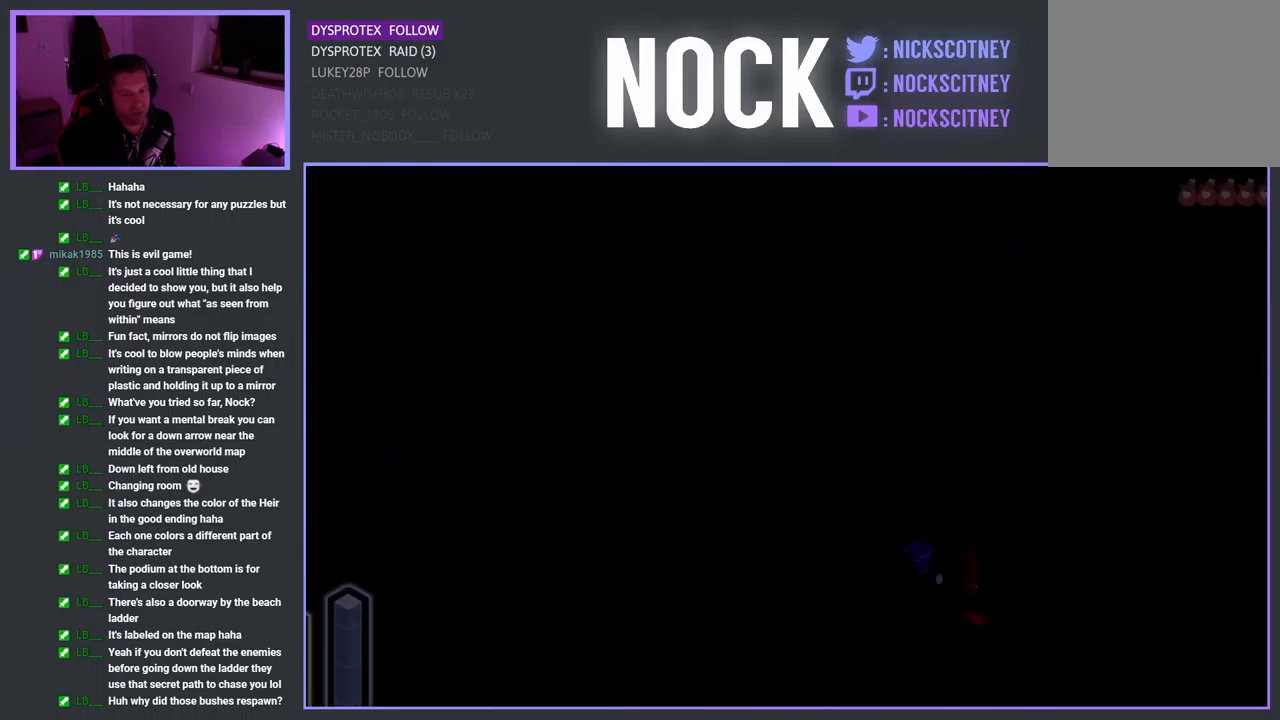
{"buttons": [], "left_stick": "center", "right_stick": "center", "events": []}
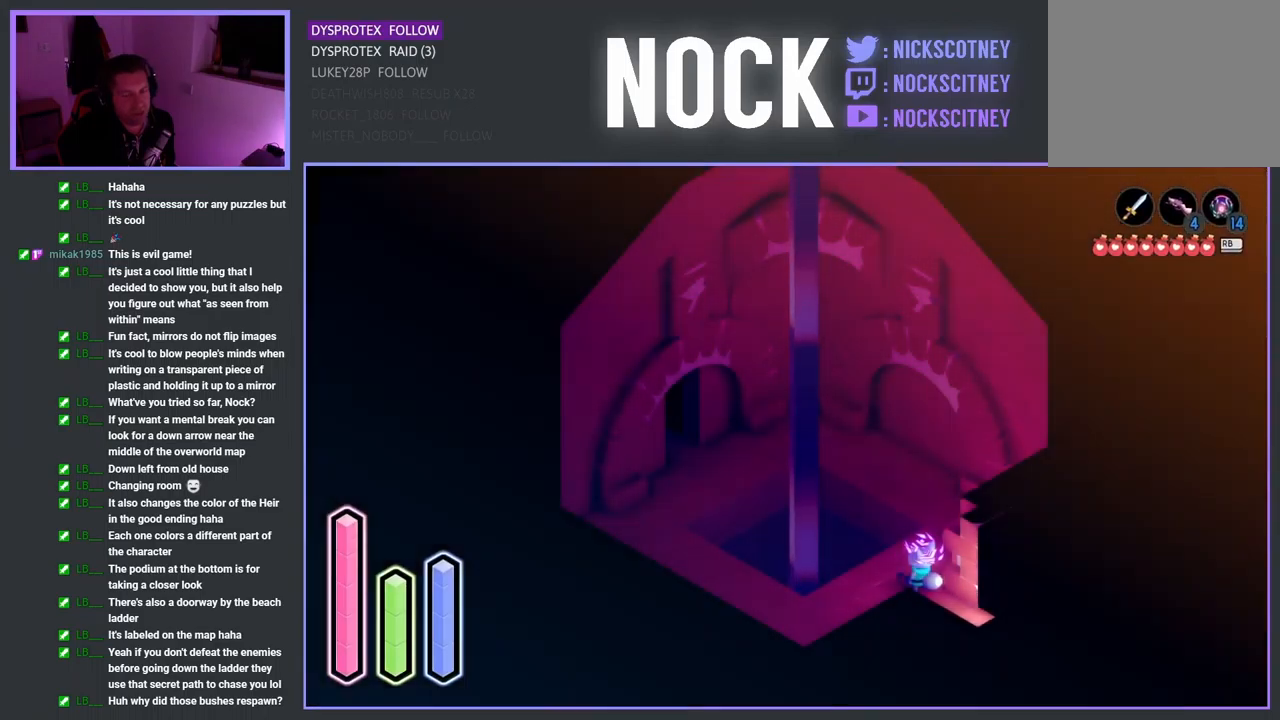
{"buttons": [], "left_stick": "up", "right_stick": "center", "events": [[167, "left_stick", "up"]]}